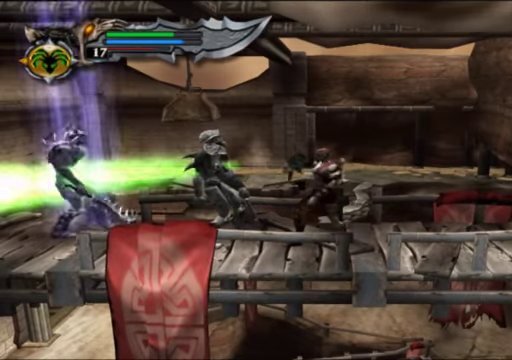
Gameplay with a controller (Xbox layout); each line is a JSON object with the inputs held at the frame after it. "events" lists button and stick changes between this image and that frame as [ms after this image, input, new state], when the widget could be followed in between. Not read: L3 R3.
{"buttons": ["X"], "left_stick": "left", "right_stick": "center", "events": [[67, "Y", "up"], [133, "L2", "up"], [267, "X", "down"], [367, "X", "up"], [433, "X", "down"]]}
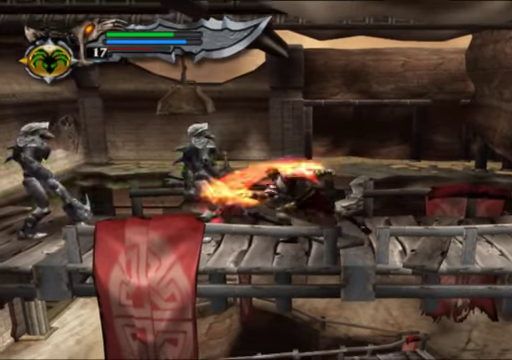
{"buttons": [], "left_stick": "left", "right_stick": "center", "events": [[33, "X", "up"]]}
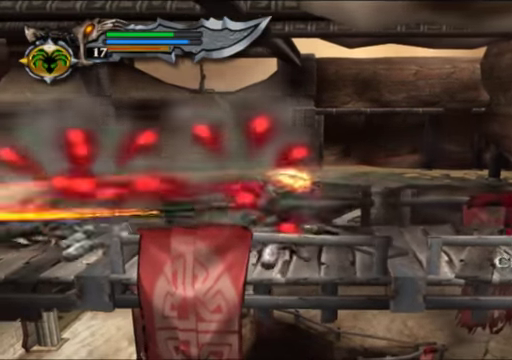
{"buttons": [], "left_stick": "left", "right_stick": "center", "events": []}
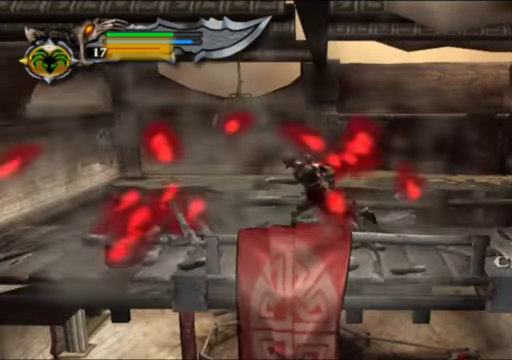
{"buttons": [], "left_stick": "left", "right_stick": "center", "events": []}
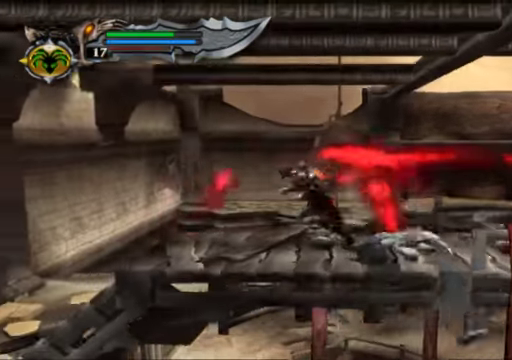
{"buttons": [], "left_stick": "left", "right_stick": "center", "events": []}
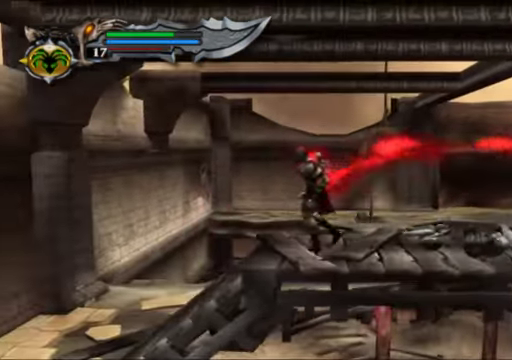
{"buttons": [], "left_stick": "left", "right_stick": "center", "events": []}
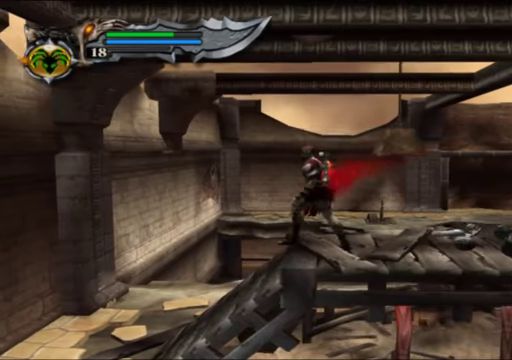
{"buttons": [], "left_stick": "left", "right_stick": "center", "events": []}
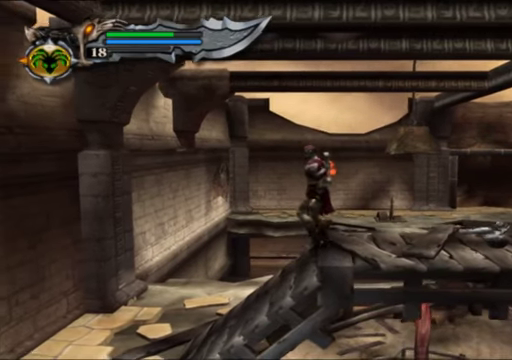
{"buttons": [], "left_stick": "left", "right_stick": "center", "events": []}
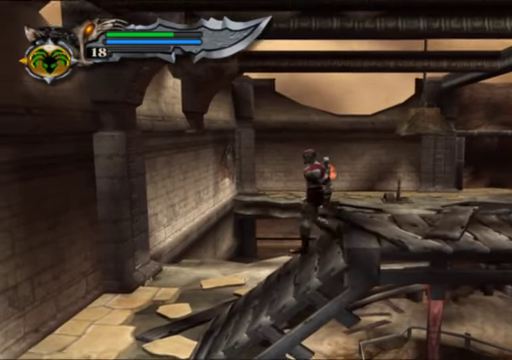
{"buttons": [], "left_stick": "center", "right_stick": "center", "events": [[266, "left_stick", "center"]]}
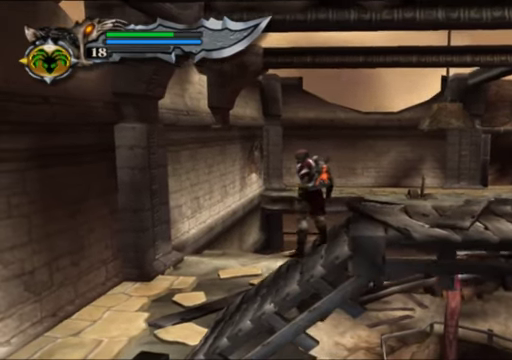
{"buttons": [], "left_stick": "center", "right_stick": "center", "events": []}
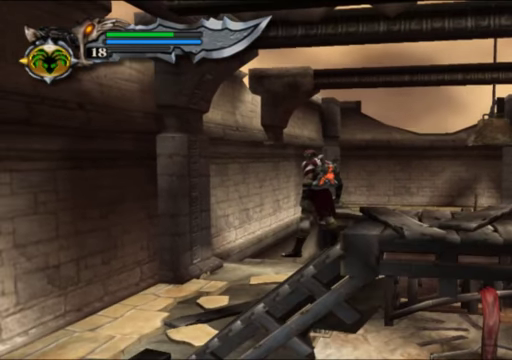
{"buttons": [], "left_stick": "center", "right_stick": "center", "events": []}
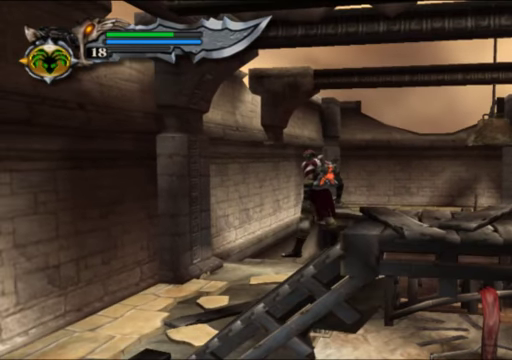
{"buttons": [], "left_stick": "center", "right_stick": "center", "events": []}
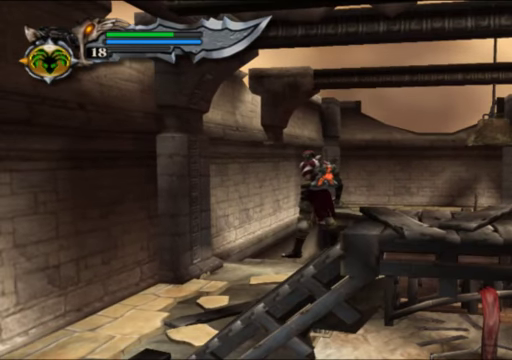
{"buttons": [], "left_stick": "center", "right_stick": "center", "events": []}
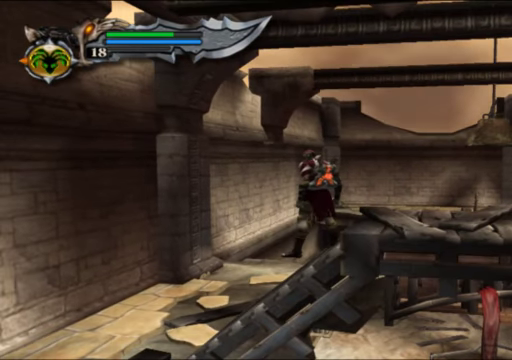
{"buttons": [], "left_stick": "center", "right_stick": "center", "events": []}
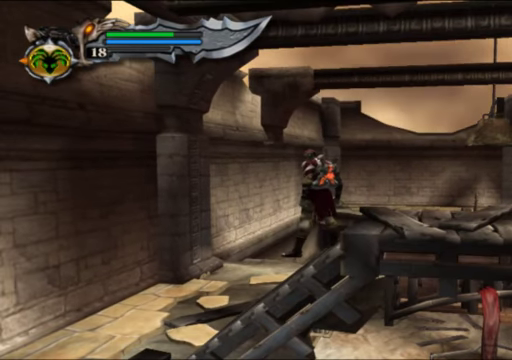
{"buttons": [], "left_stick": "left", "right_stick": "center", "events": [[300, "left_stick", "left"]]}
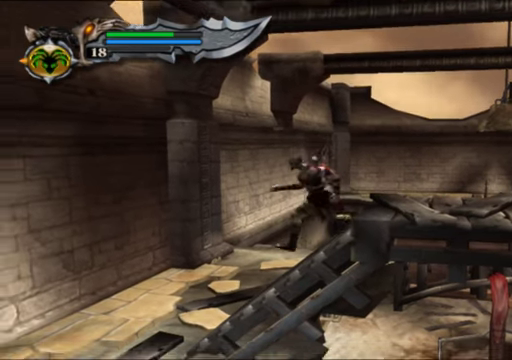
{"buttons": [], "left_stick": "left", "right_stick": "center", "events": []}
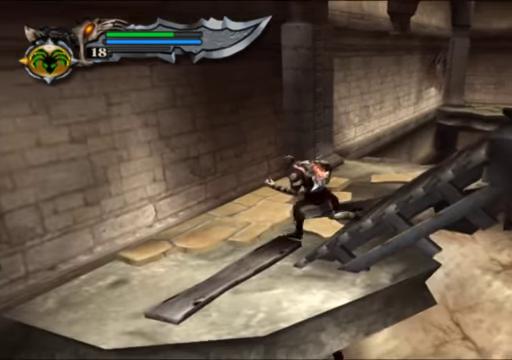
{"buttons": [], "left_stick": "left", "right_stick": "center", "events": [[33, "left_stick", "center"], [167, "left_stick", "left"]]}
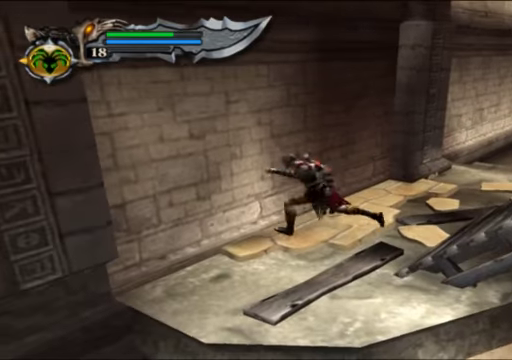
{"buttons": [], "left_stick": "up-right", "right_stick": "center", "events": [[67, "left_stick", "up"], [134, "left_stick", "up-right"]]}
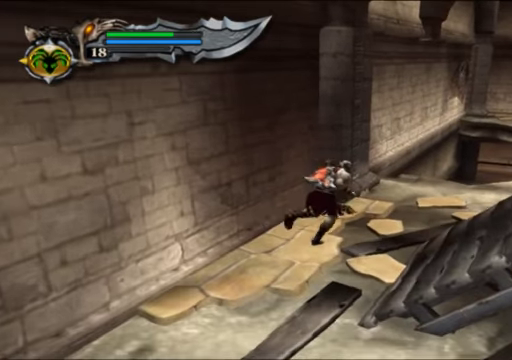
{"buttons": [], "left_stick": "up-right", "right_stick": "center", "events": []}
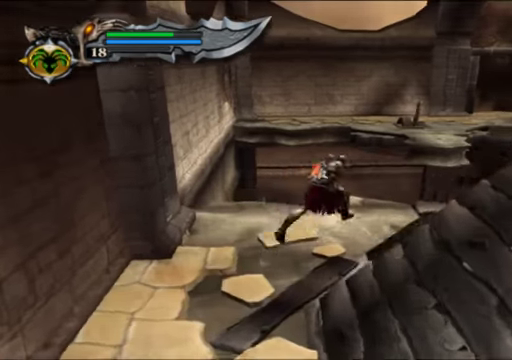
{"buttons": [], "left_stick": "center", "right_stick": "center", "events": [[334, "left_stick", "center"]]}
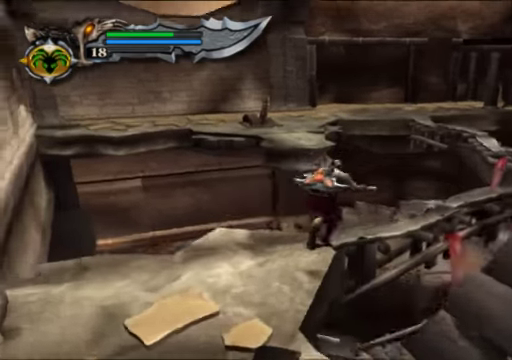
{"buttons": [], "left_stick": "right", "right_stick": "center", "events": [[67, "left_stick", "right"]]}
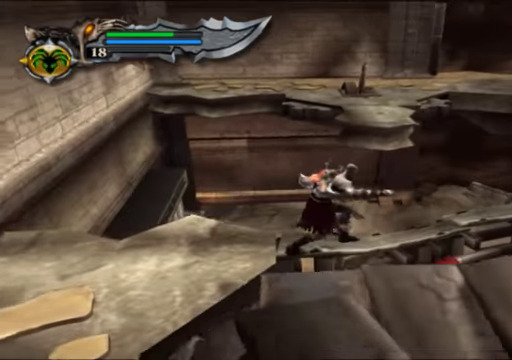
{"buttons": [], "left_stick": "right", "right_stick": "center", "events": []}
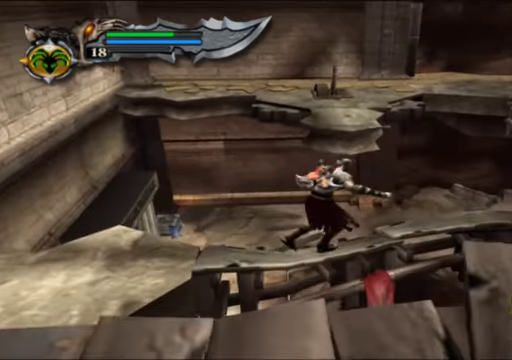
{"buttons": [], "left_stick": "right", "right_stick": "center", "events": []}
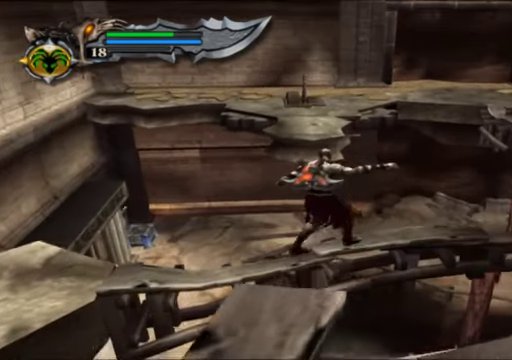
{"buttons": [], "left_stick": "right", "right_stick": "center", "events": []}
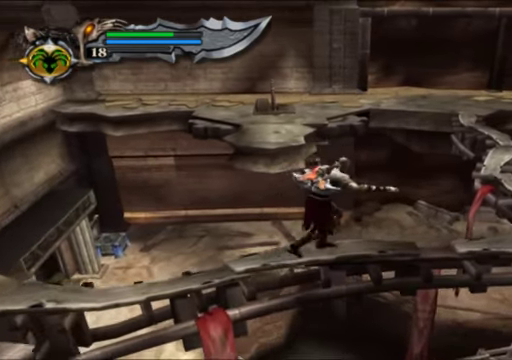
{"buttons": [], "left_stick": "right", "right_stick": "center", "events": []}
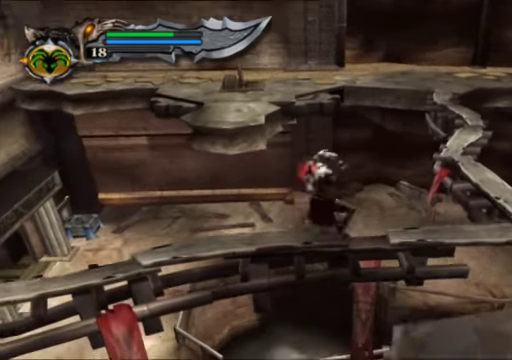
{"buttons": [], "left_stick": "center", "right_stick": "center", "events": [[300, "A", "down"], [367, "left_stick", "center"], [434, "A", "up"]]}